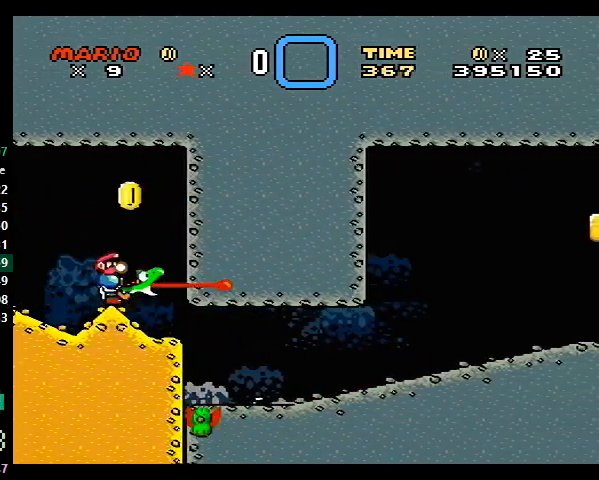
Gameplay with a controller (Nintendo layout); each line is a JSON object with the inputs held at the frame after it. "events" lists button and stick changes between this image and that frame as [ms after this image, input, new state], when the widget could be followed in between. Not read: L3 R3.
{"buttons": ["Y", "DPAD_RIGHT"], "events": []}
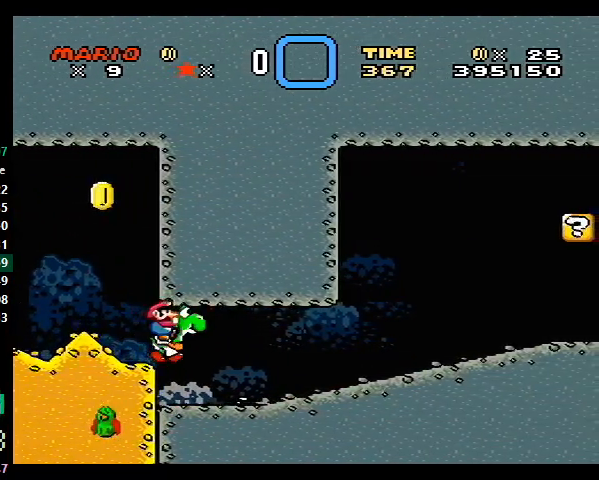
{"buttons": ["Y", "DPAD_RIGHT"], "events": []}
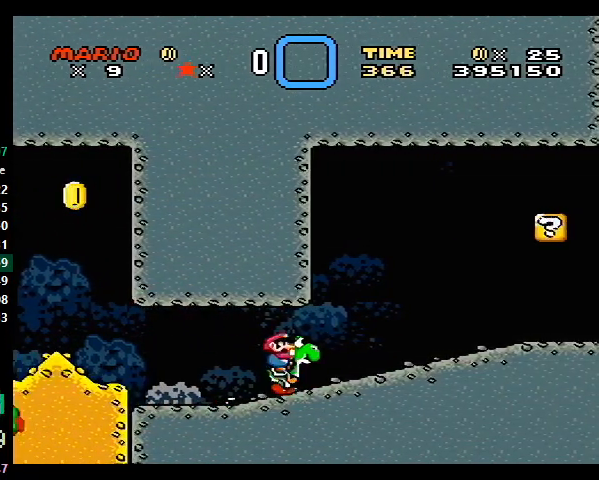
{"buttons": ["Y", "DPAD_RIGHT"], "events": []}
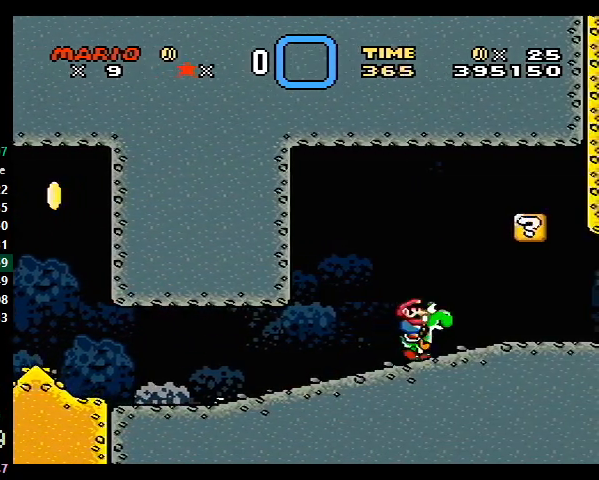
{"buttons": ["Y"], "events": [[33, "DPAD_RIGHT", "up"], [133, "DPAD_LEFT", "down"], [200, "DPAD_LEFT", "up"]]}
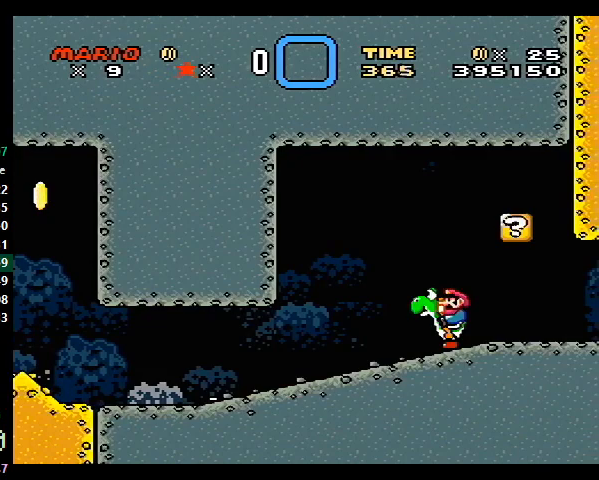
{"buttons": ["Y"], "events": [[100, "DPAD_DOWN", "down"], [200, "DPAD_DOWN", "up"]]}
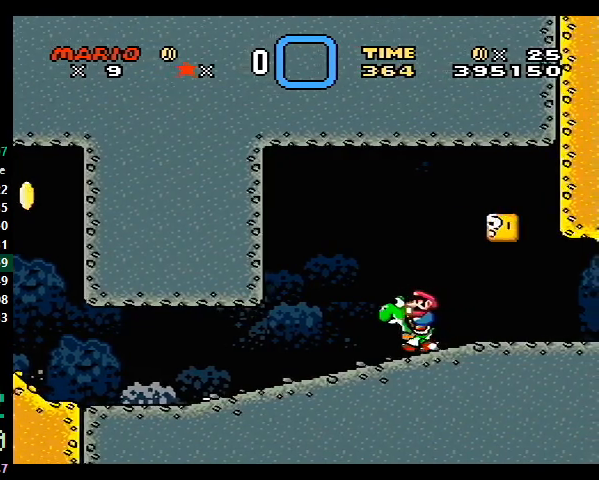
{"buttons": ["Y"], "events": []}
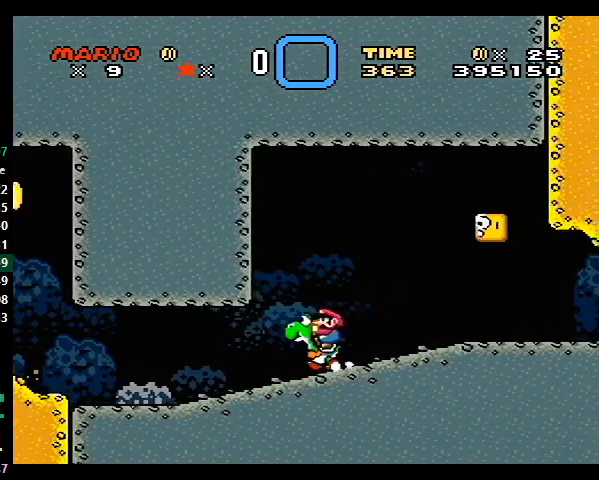
{"buttons": ["Y", "DPAD_DOWN", "DPAD_RIGHT"], "events": [[367, "DPAD_DOWN", "down"], [367, "DPAD_RIGHT", "down"]]}
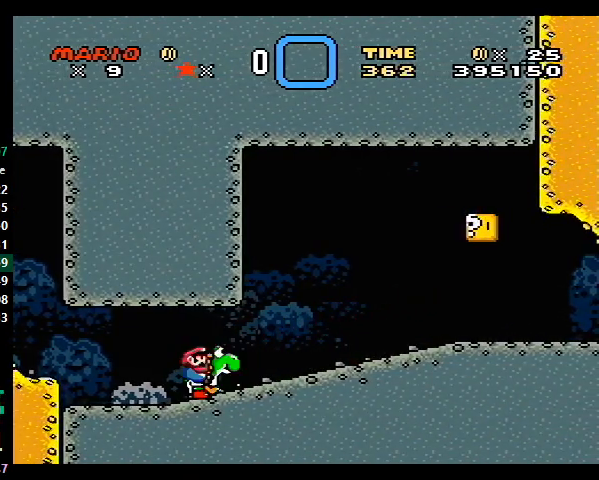
{"buttons": ["Y", "DPAD_DOWN", "DPAD_RIGHT"], "events": []}
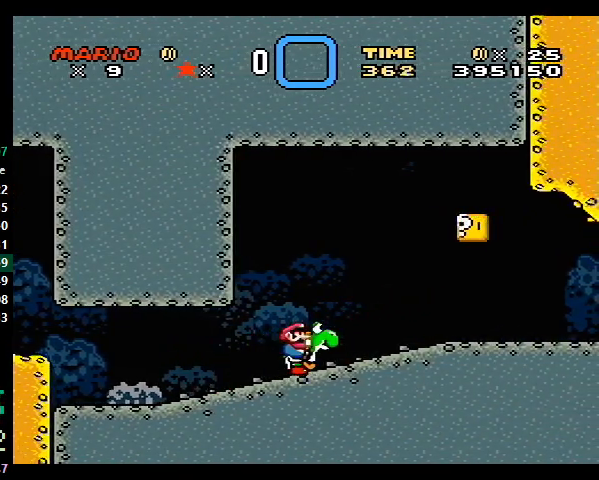
{"buttons": ["Y", "DPAD_DOWN", "DPAD_LEFT"], "events": [[300, "DPAD_DOWN", "up"], [300, "DPAD_RIGHT", "up"], [400, "DPAD_LEFT", "down"], [433, "DPAD_DOWN", "down"]]}
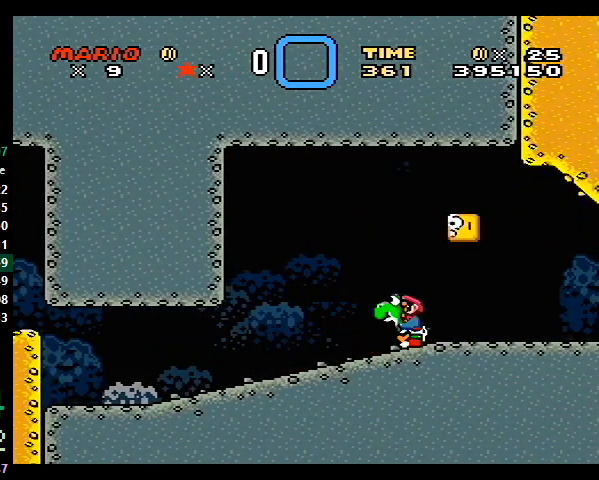
{"buttons": ["Y", "DPAD_DOWN", "DPAD_LEFT"], "events": []}
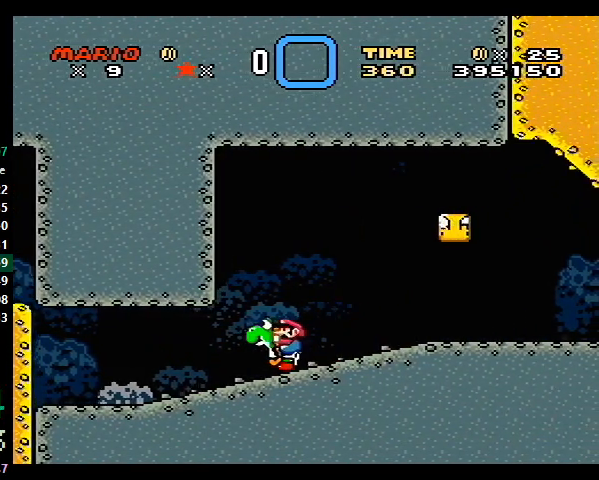
{"buttons": ["Y", "DPAD_DOWN", "DPAD_RIGHT"], "events": [[233, "DPAD_LEFT", "up"], [300, "DPAD_RIGHT", "down"]]}
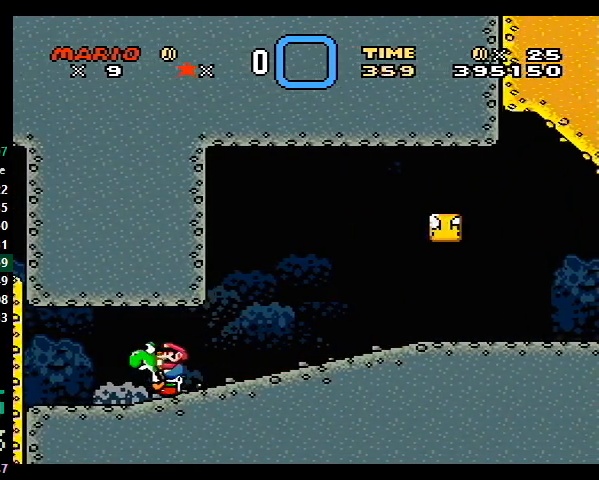
{"buttons": ["Y", "DPAD_DOWN", "DPAD_RIGHT"], "events": []}
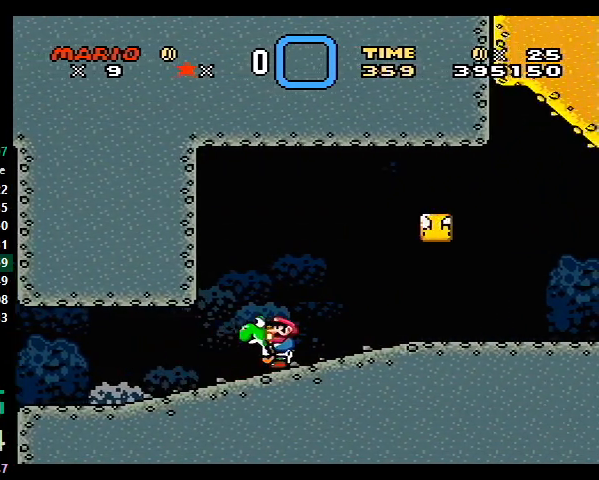
{"buttons": ["Y", "DPAD_DOWN", "DPAD_LEFT"], "events": [[233, "DPAD_RIGHT", "up"], [300, "DPAD_LEFT", "down"]]}
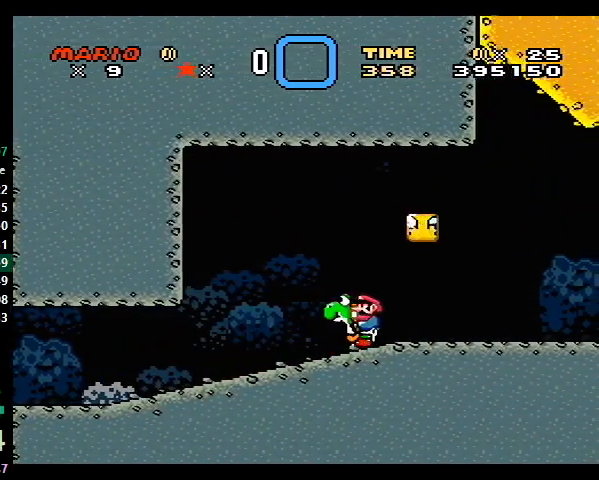
{"buttons": ["Y", "DPAD_DOWN", "DPAD_LEFT"], "events": []}
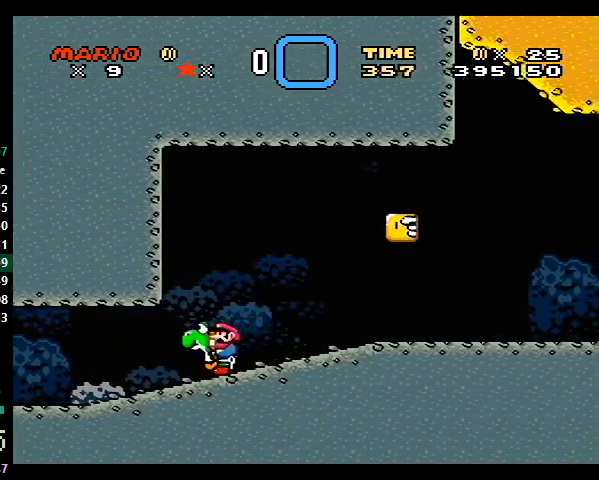
{"buttons": ["Y", "DPAD_DOWN", "DPAD_RIGHT"], "events": [[133, "DPAD_LEFT", "up"], [200, "DPAD_RIGHT", "down"]]}
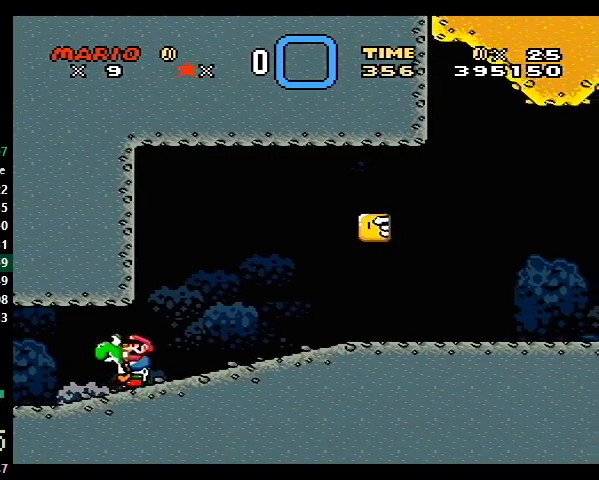
{"buttons": ["Y", "DPAD_DOWN", "DPAD_RIGHT"], "events": []}
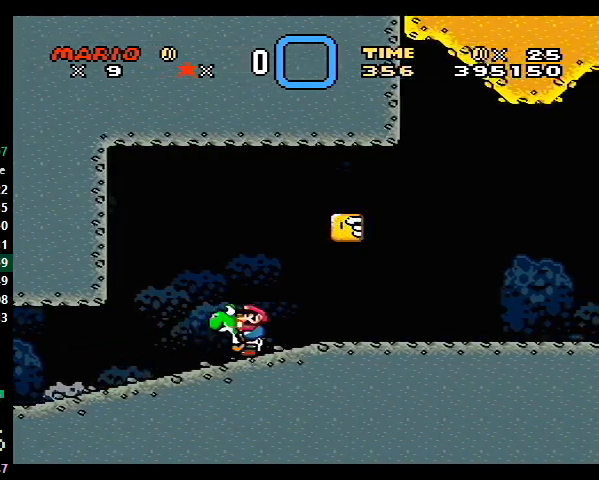
{"buttons": ["Y", "DPAD_RIGHT"], "events": [[200, "DPAD_DOWN", "up"]]}
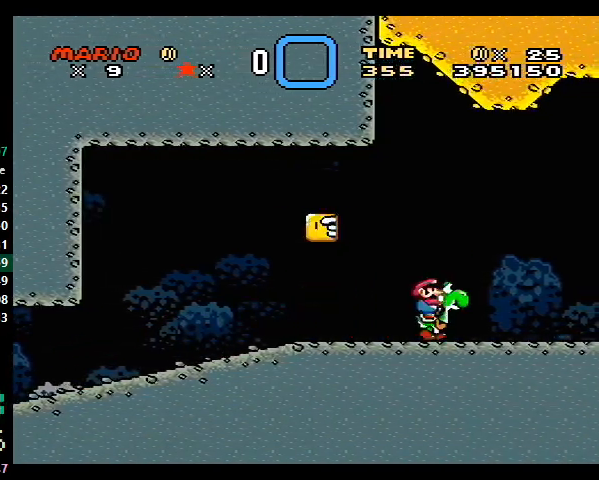
{"buttons": ["B"], "events": [[100, "B", "down"], [167, "DPAD_LEFT", "down"], [167, "DPAD_RIGHT", "up"], [367, "DPAD_LEFT", "up"], [467, "Y", "up"]]}
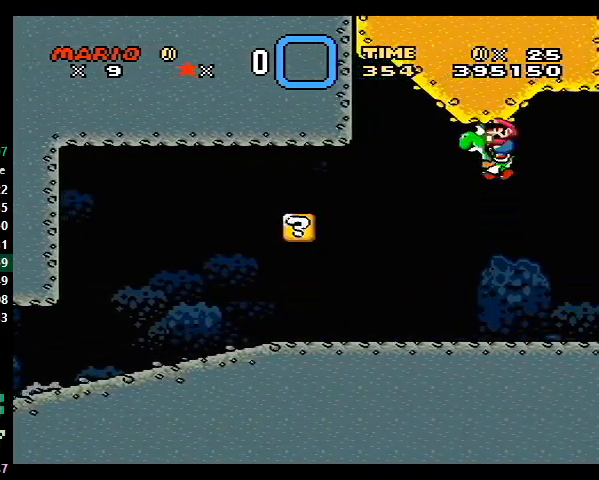
{"buttons": [], "events": [[33, "A", "down"], [33, "B", "up"], [133, "A", "up"], [200, "A", "down"], [233, "A", "up"], [300, "A", "down"], [333, "A", "up"], [367, "A", "down"], [500, "A", "up"]]}
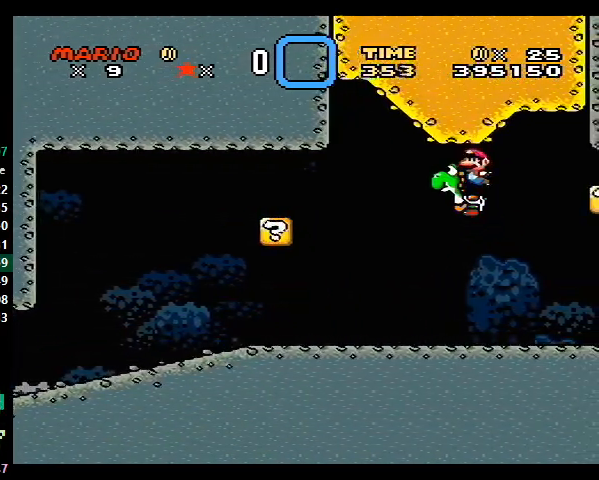
{"buttons": [], "events": [[33, "A", "down"], [100, "A", "up"], [133, "A", "down"], [167, "A", "up"]]}
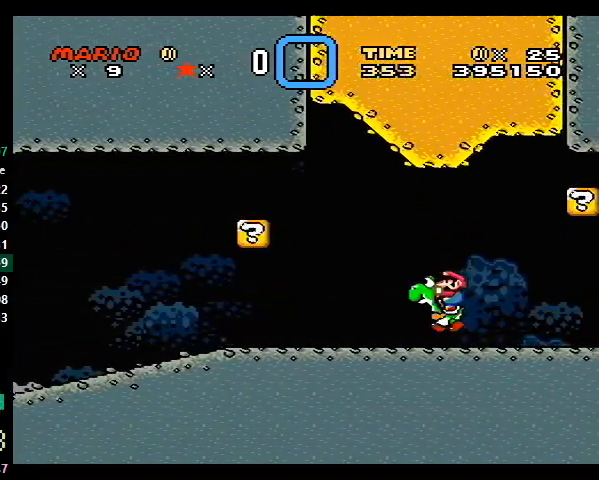
{"buttons": ["A"], "events": [[100, "B", "down"], [333, "A", "down"], [333, "B", "up"], [433, "A", "up"], [500, "A", "down"]]}
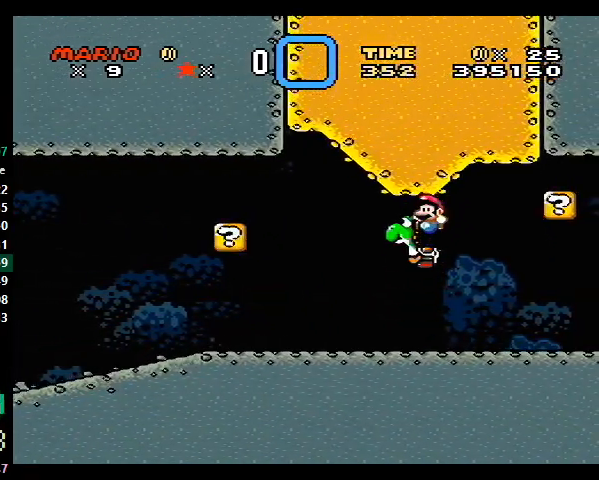
{"buttons": ["Y"], "events": [[33, "A", "up"], [100, "A", "down"], [133, "A", "up"], [500, "Y", "down"]]}
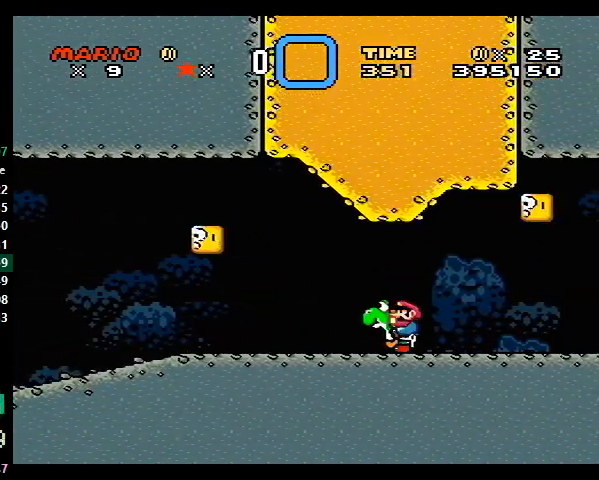
{"buttons": ["Y"], "events": [[33, "DPAD_RIGHT", "down"], [300, "DPAD_RIGHT", "up"]]}
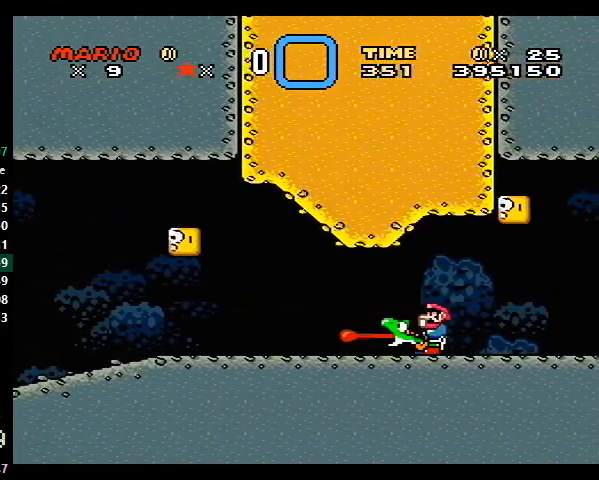
{"buttons": ["Y", "DPAD_RIGHT"], "events": [[100, "Y", "up"], [233, "Y", "down"], [400, "DPAD_RIGHT", "down"]]}
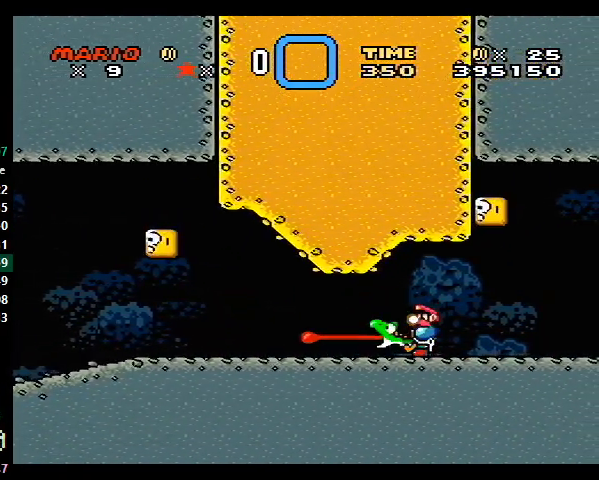
{"buttons": ["Y"], "events": [[300, "DPAD_RIGHT", "up"]]}
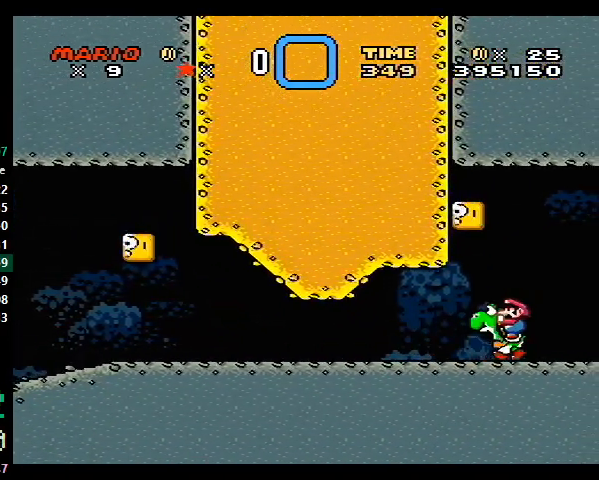
{"buttons": ["Y"], "events": [[433, "DPAD_RIGHT", "down"], [500, "DPAD_RIGHT", "up"]]}
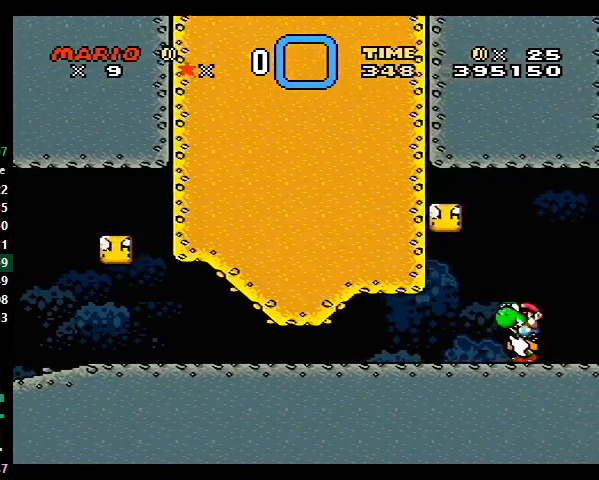
{"buttons": [], "events": [[200, "Y", "up"], [300, "DPAD_DOWN", "down"], [433, "A", "down"], [467, "A", "up"], [467, "DPAD_RIGHT", "down"], [500, "DPAD_DOWN", "up"], [500, "DPAD_RIGHT", "up"]]}